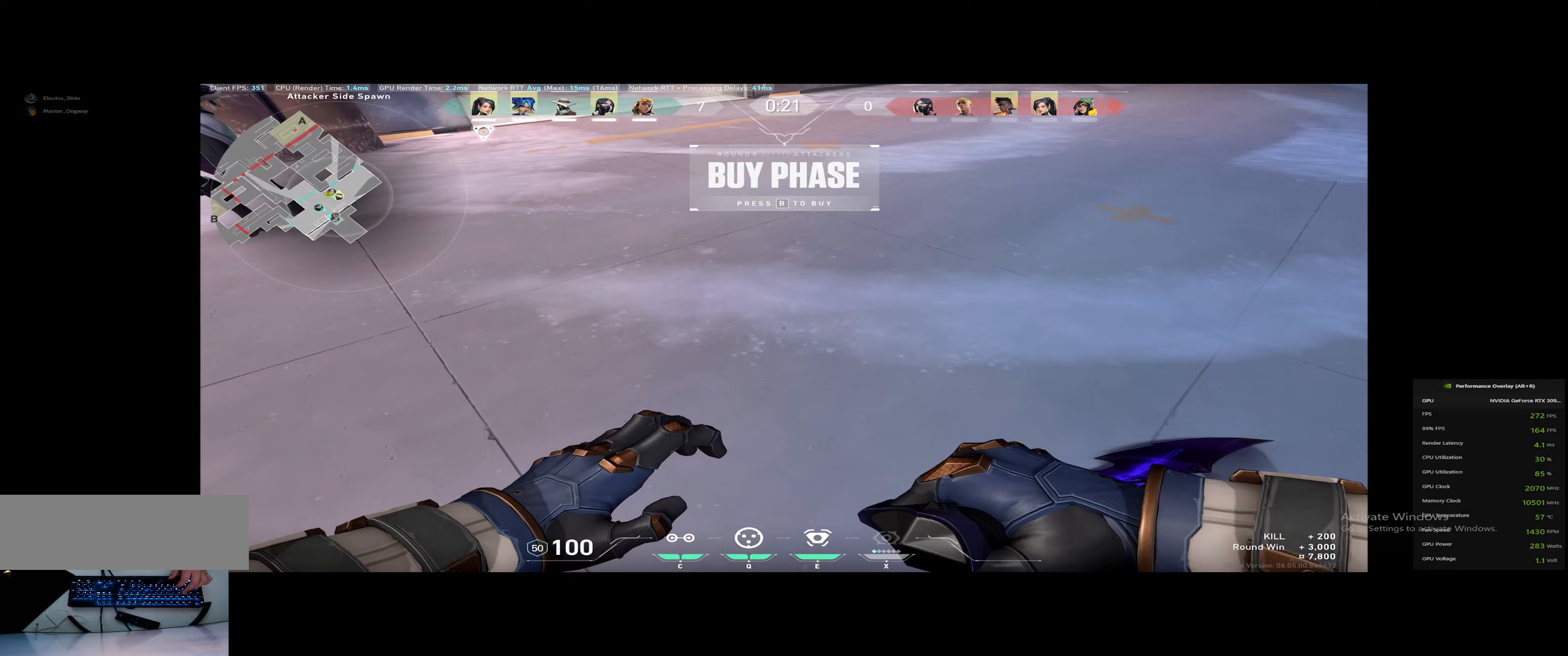
Gameplay with keyboard; each line is a JSON object with the keys held at the frame after it (dt_ms = milliseconds from this image to that frame). "events" lists presses ("down") and releases ("up") of "0", "1", "2", "3", "4", "5", "a", "alt", "backspace", "c", "caps_lock", "ctrl_l", "ctrl_r", "d", "down", "e", "escape", "f", "g", "h", "i", "j", "k", "l", "left", "m", "n", "o", "p", "q", "r", "return", "right", "s", "shift_l", "shift_r", "space", "super", "t", "tab", "tilde", "u", "up", "v", "w", "x", "y" and "z" between this image and that frame as [ms after this image, input, new state], when the widget could be followed in between. No other keys are recorded. Mouse input is not recorded. Not read: b.
{"dt_ms": 334, "keys": ["w"], "events": [[150, "d", "up"]]}
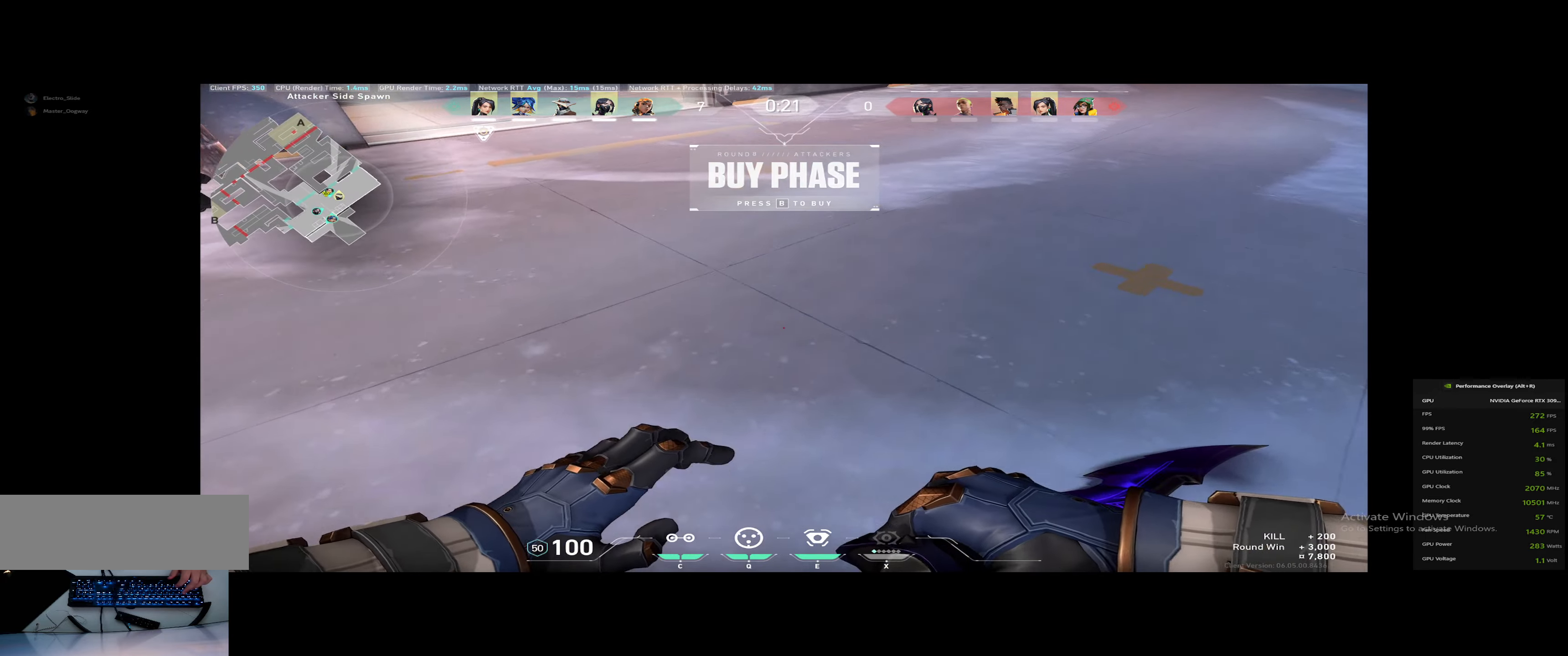
{"dt_ms": 500, "keys": ["w"], "events": []}
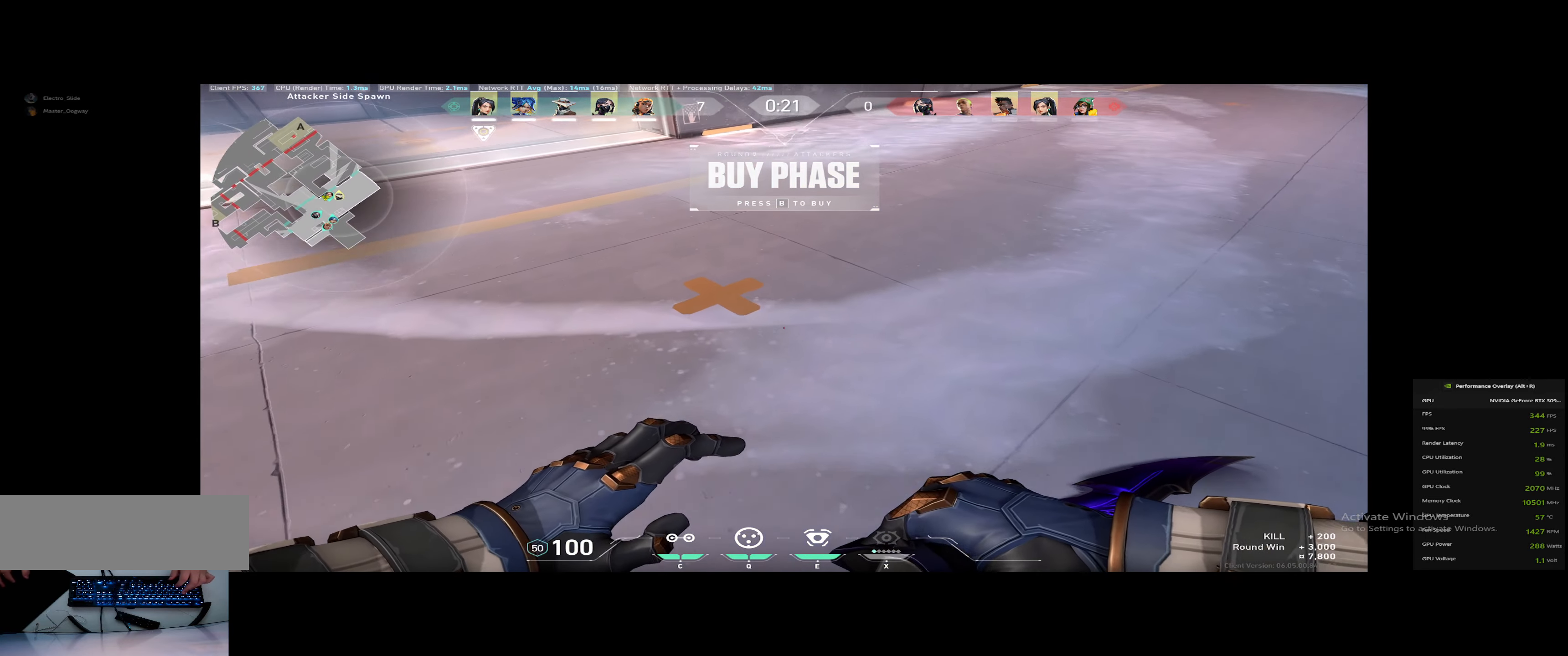
{"dt_ms": 501, "keys": ["d", "w"], "events": [[334, "d", "down"]]}
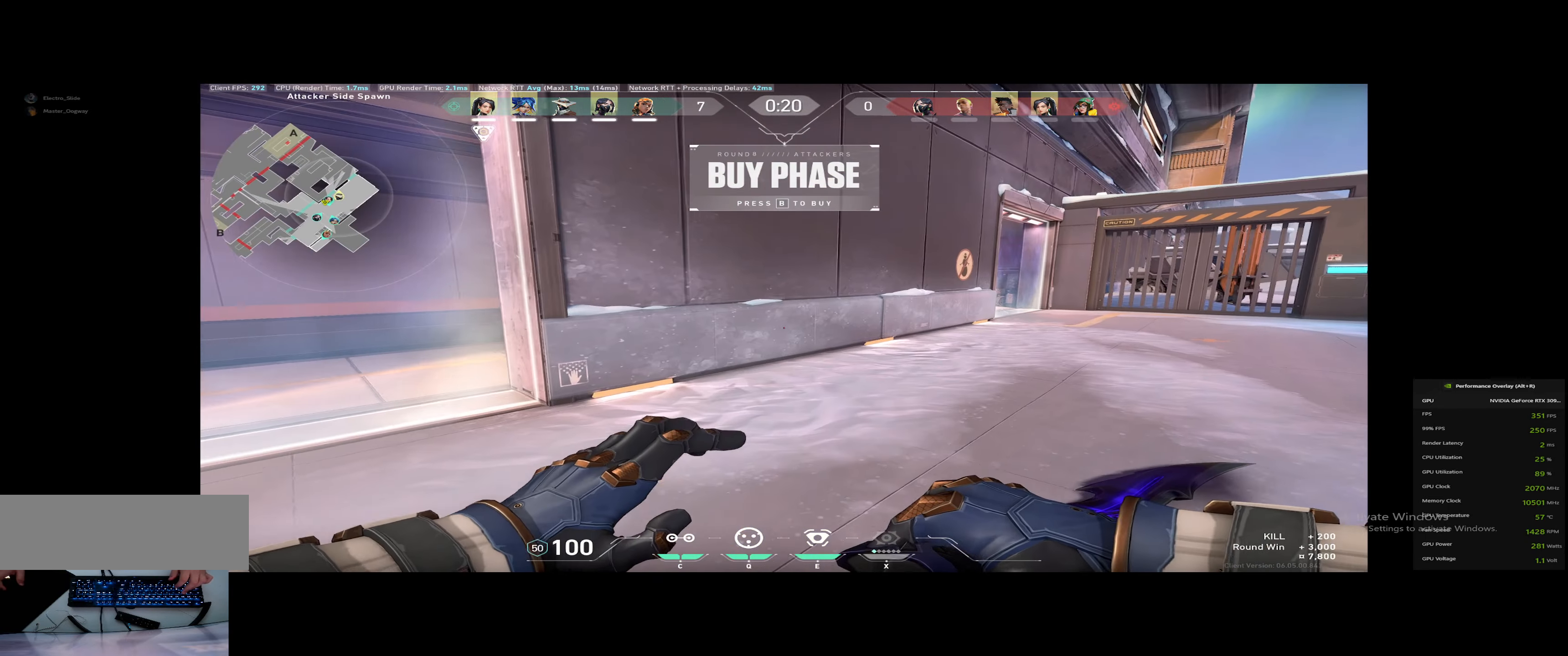
{"dt_ms": 500, "keys": ["w"], "events": [[16, "d", "up"]]}
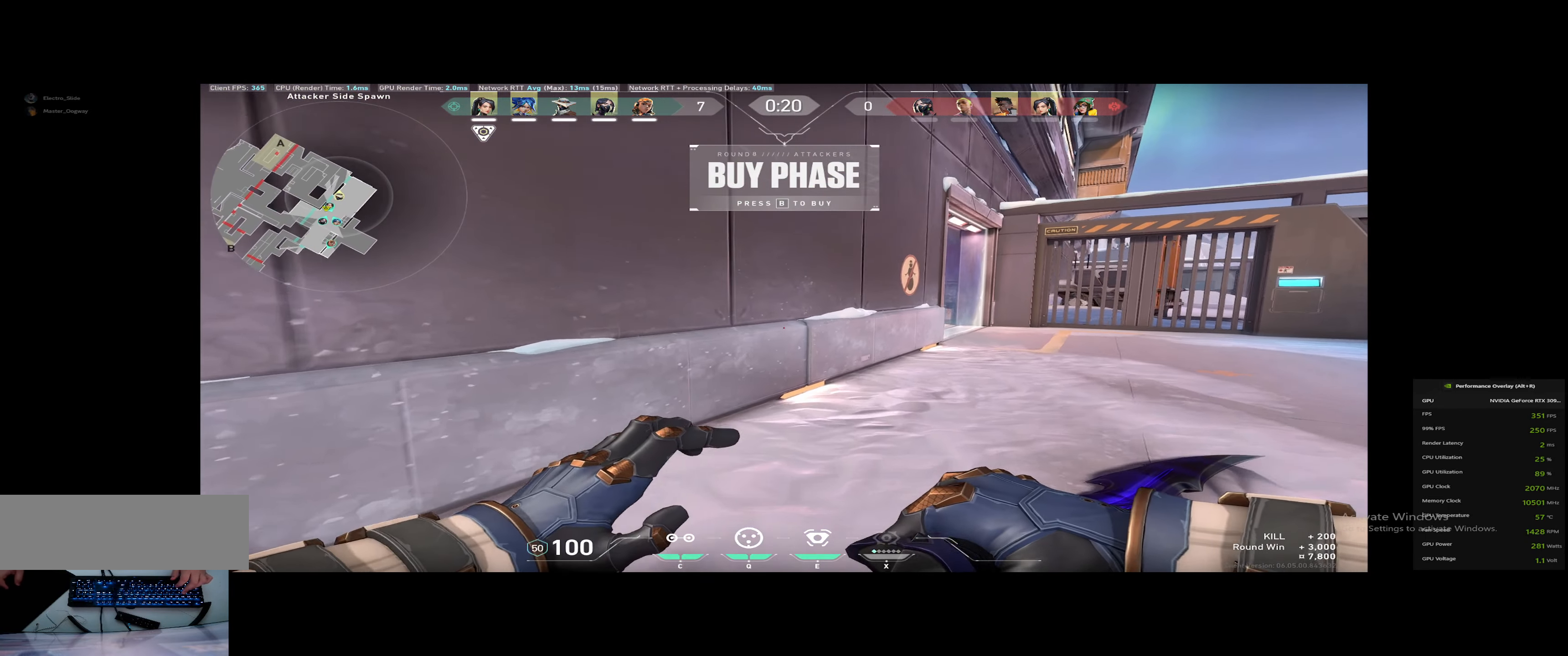
{"dt_ms": 501, "keys": ["space", "w"], "events": [[434, "space", "down"]]}
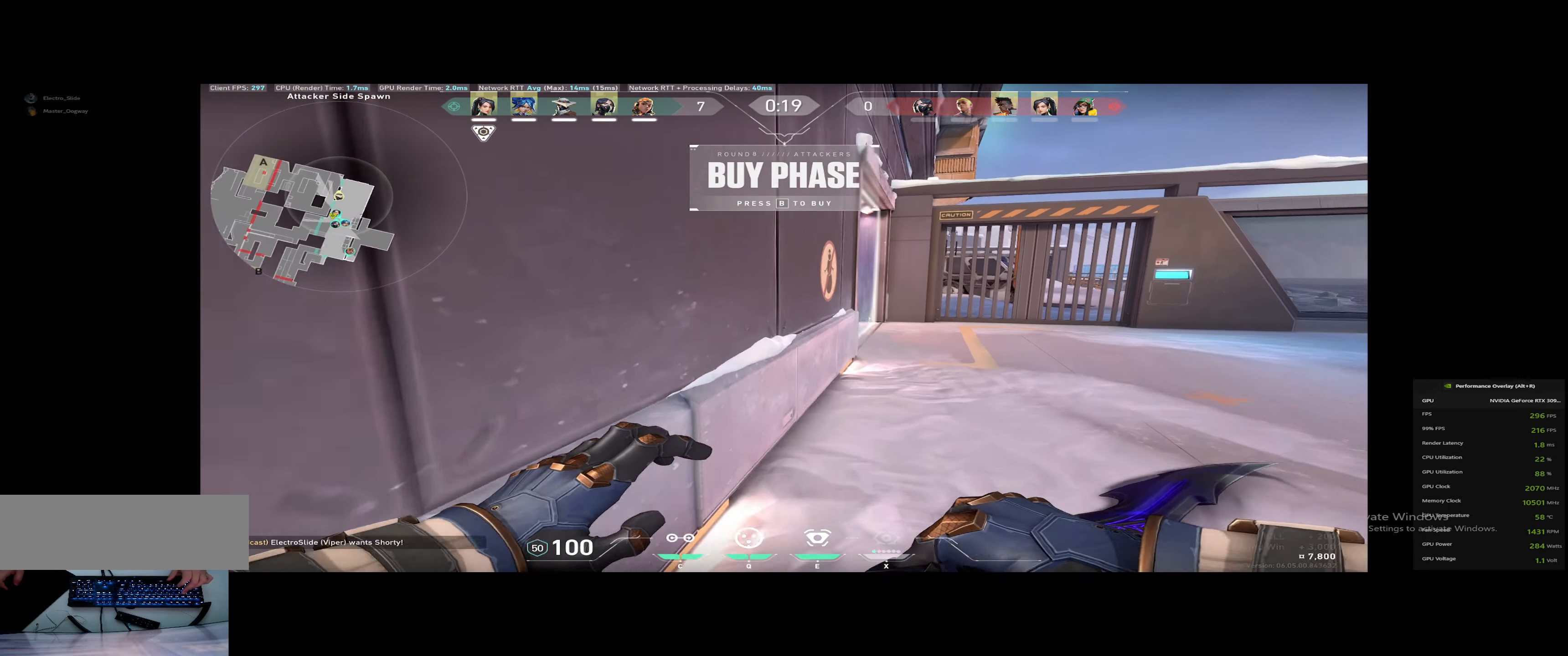
{"dt_ms": 500, "keys": ["w"], "events": [[116, "space", "up"]]}
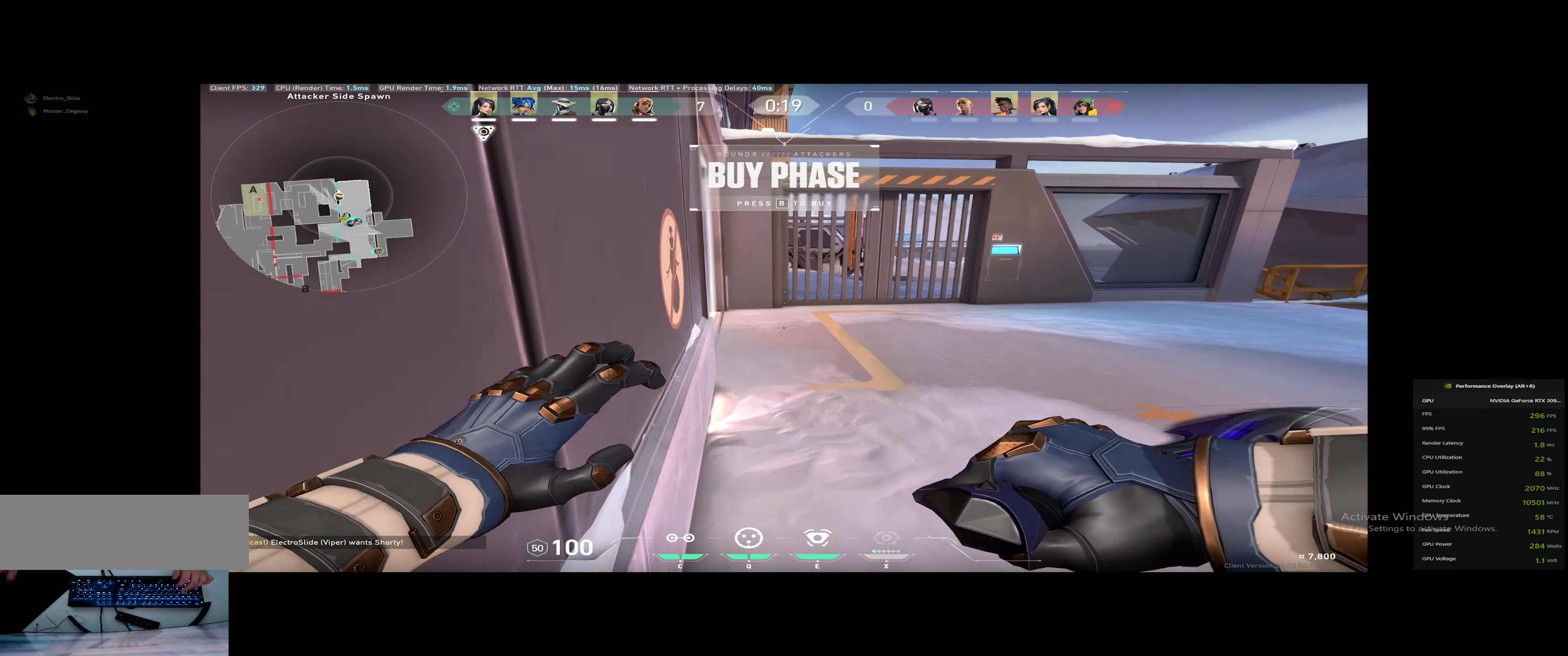
{"dt_ms": 501, "keys": ["d", "w"], "events": [[167, "space", "down"], [217, "d", "down"], [267, "space", "up"]]}
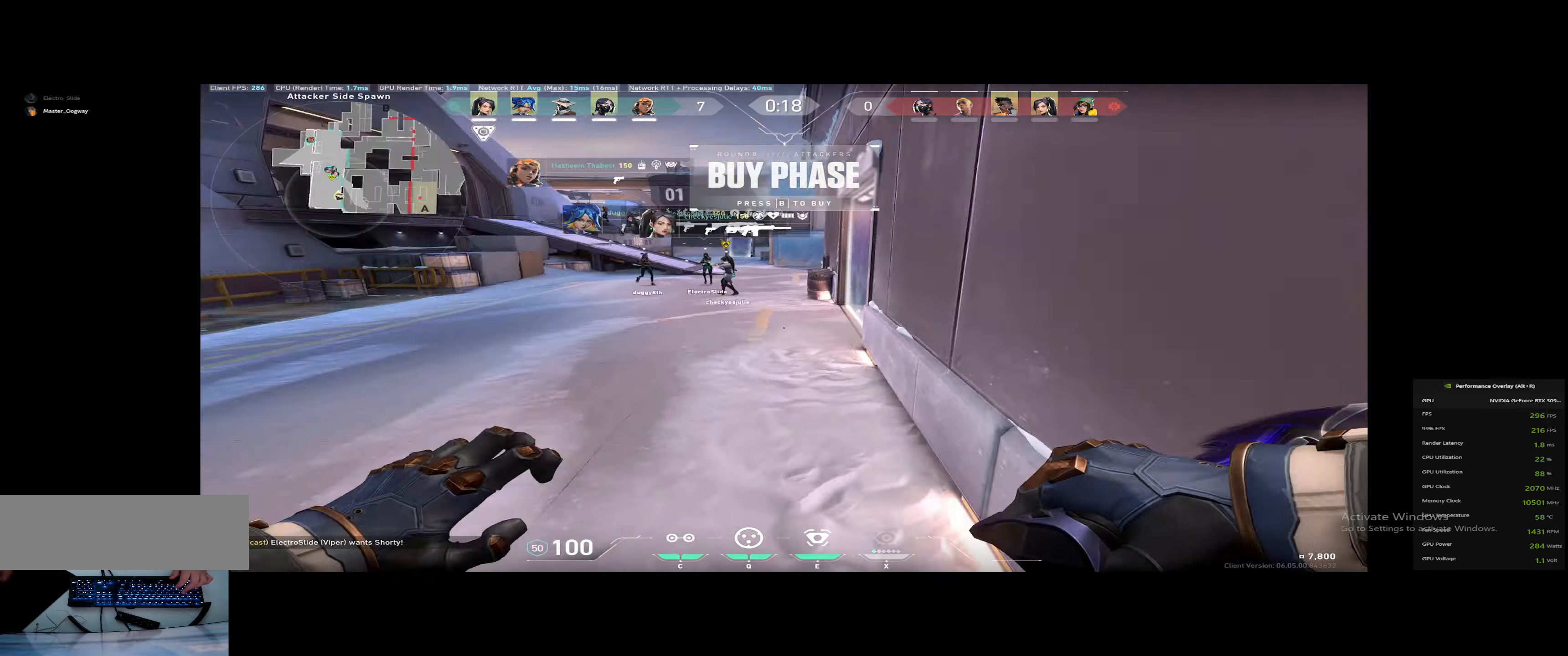
{"dt_ms": 500, "keys": ["w"], "events": [[467, "d", "up"]]}
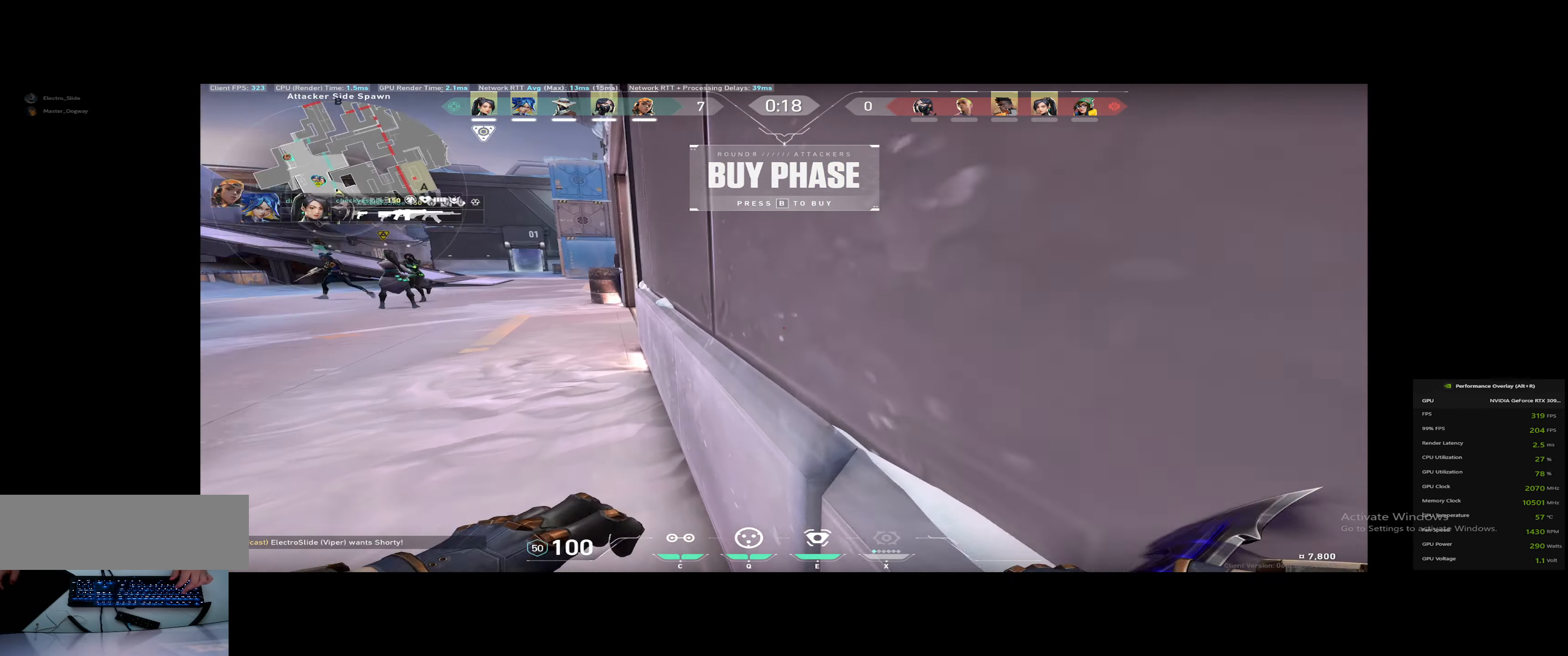
{"dt_ms": 501, "keys": [], "events": [[467, "w", "up"]]}
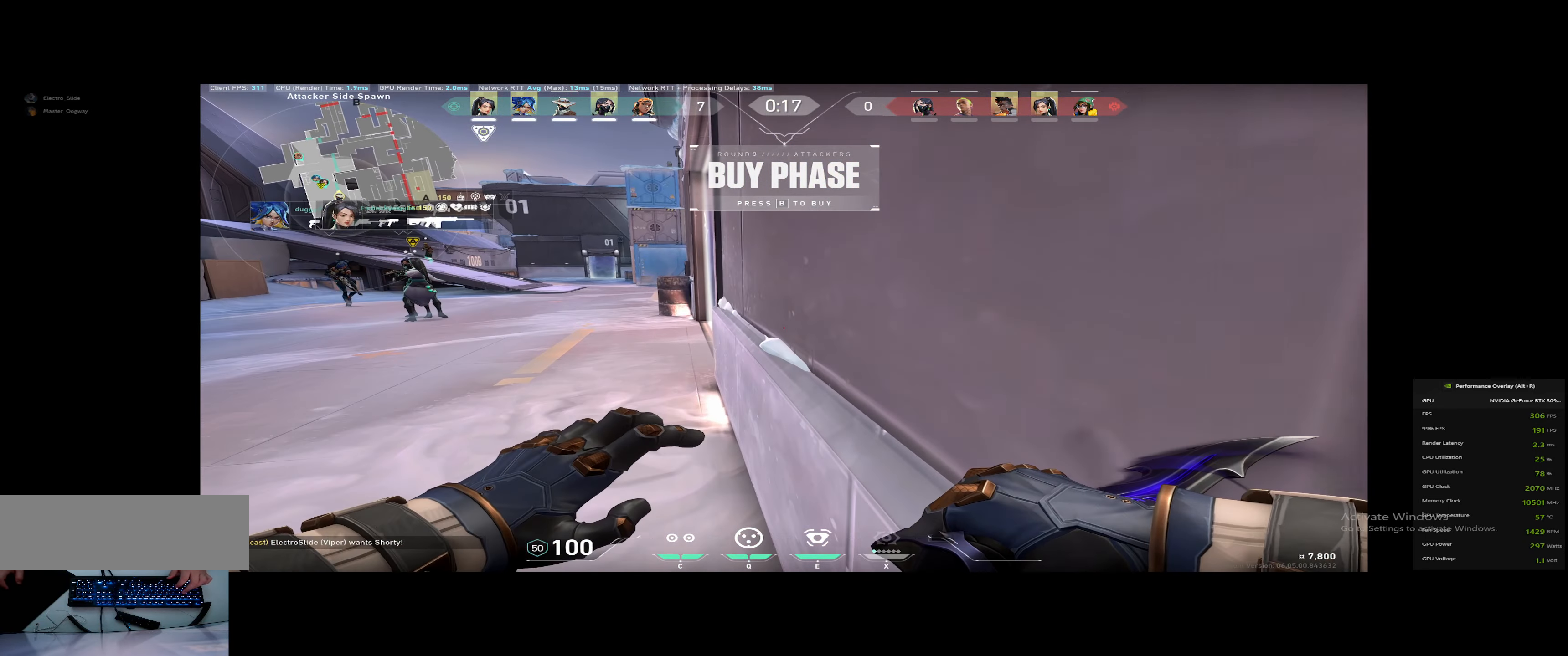
{"dt_ms": 500, "keys": [], "events": []}
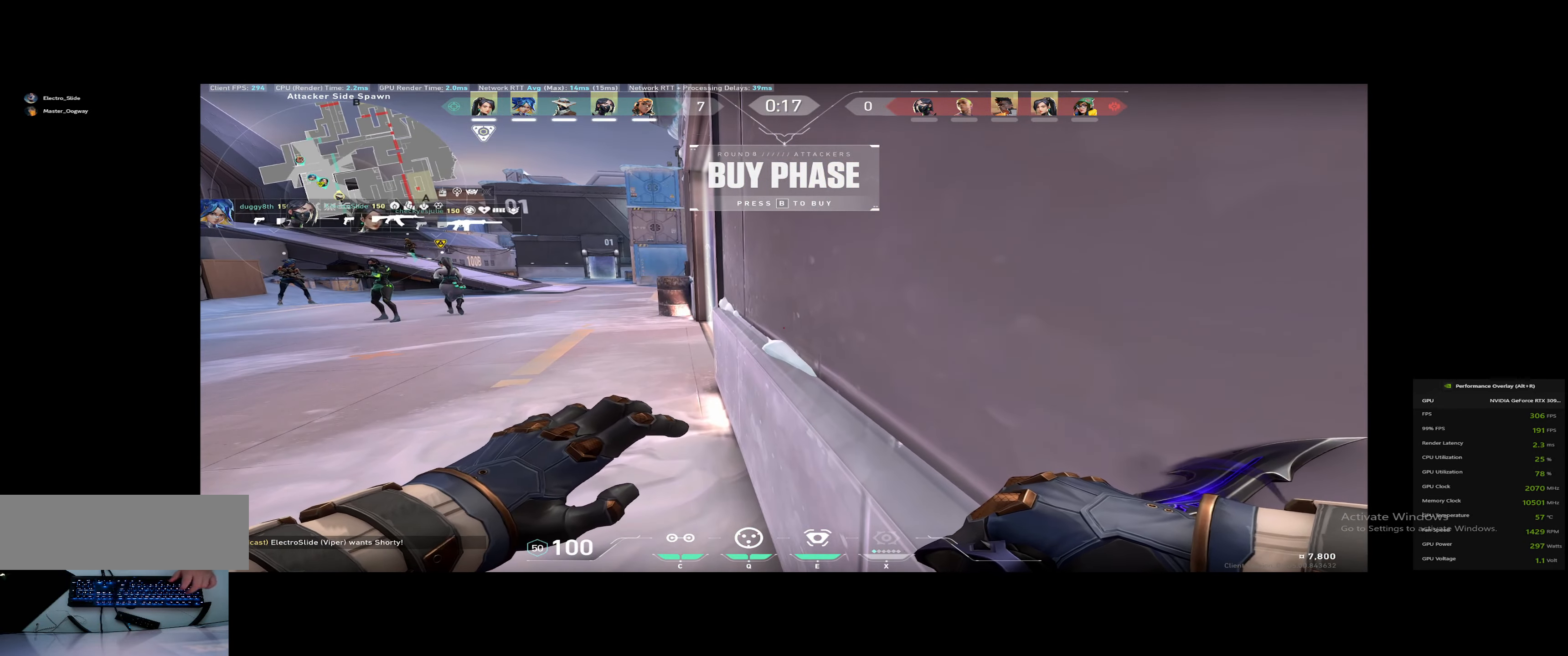
{"dt_ms": 500, "keys": [], "events": []}
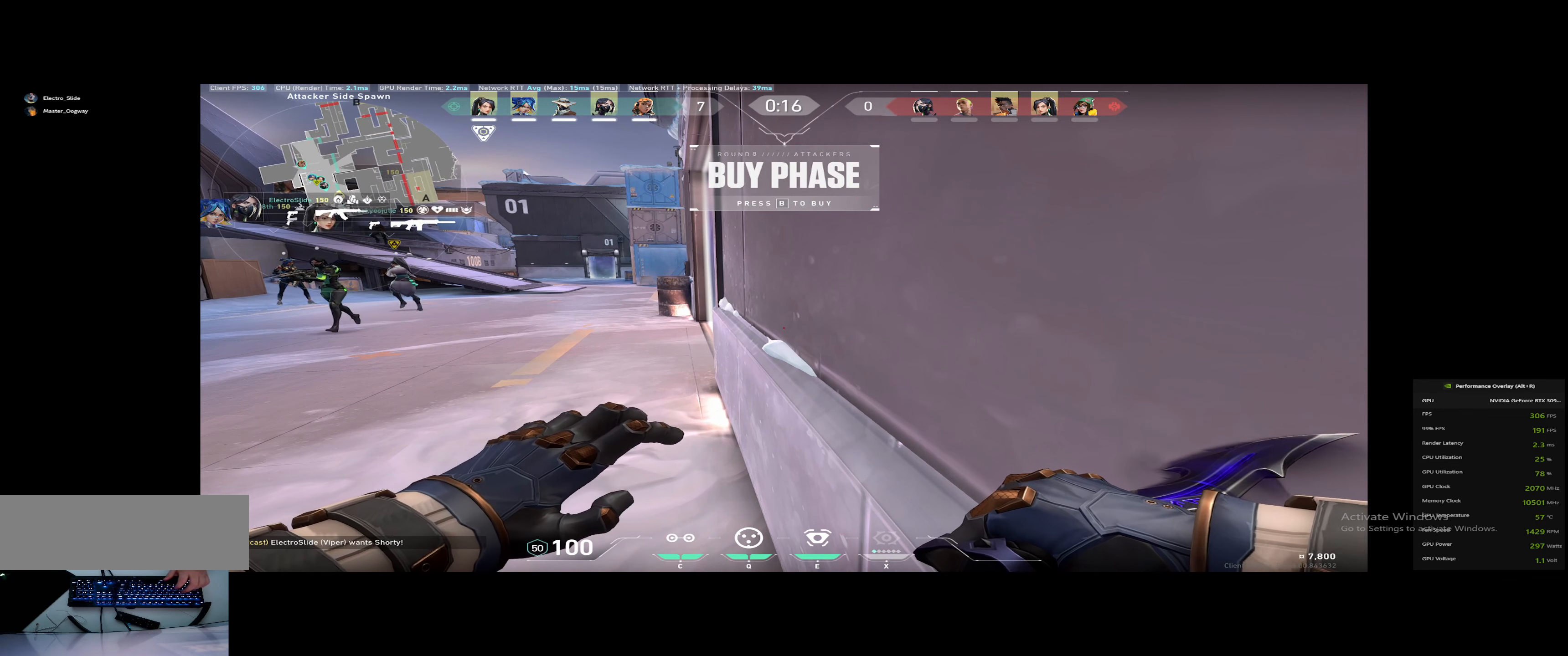
{"dt_ms": 500, "keys": [], "events": []}
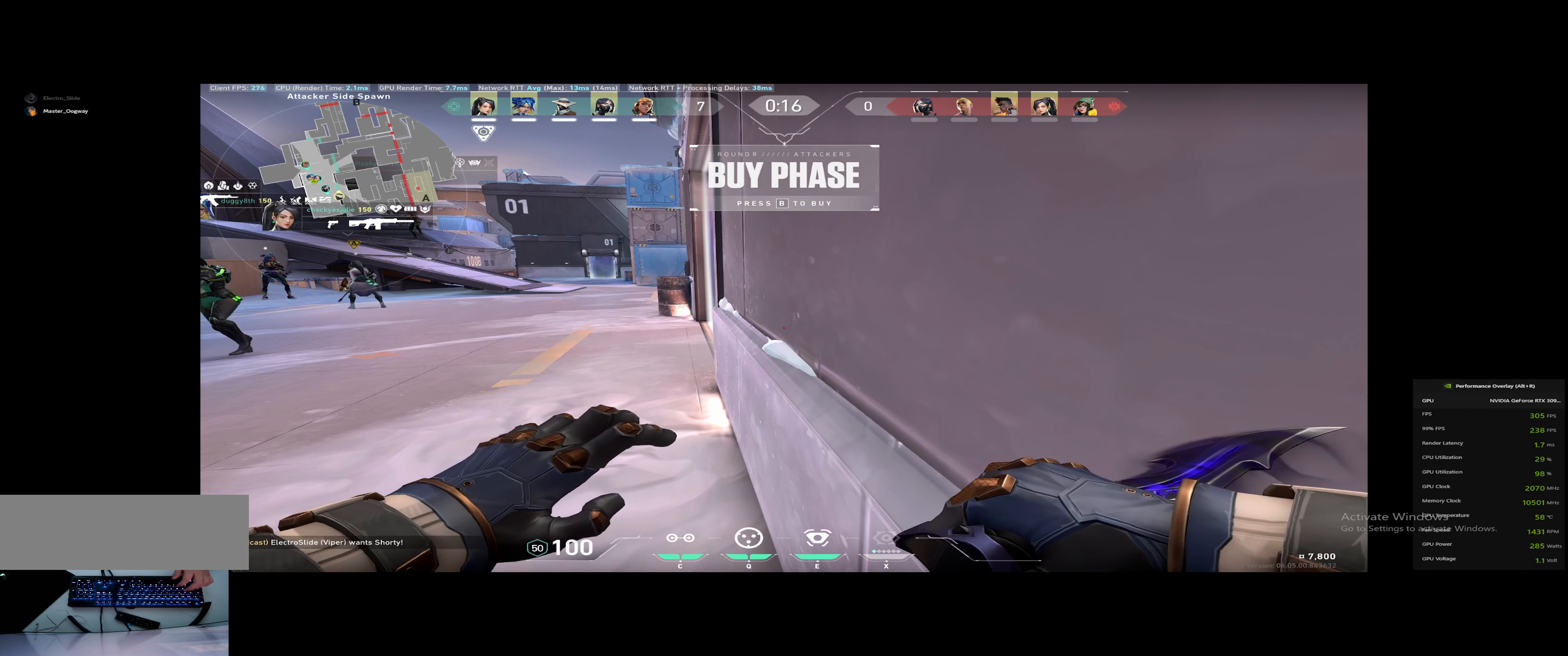
{"dt_ms": 501, "keys": [], "events": []}
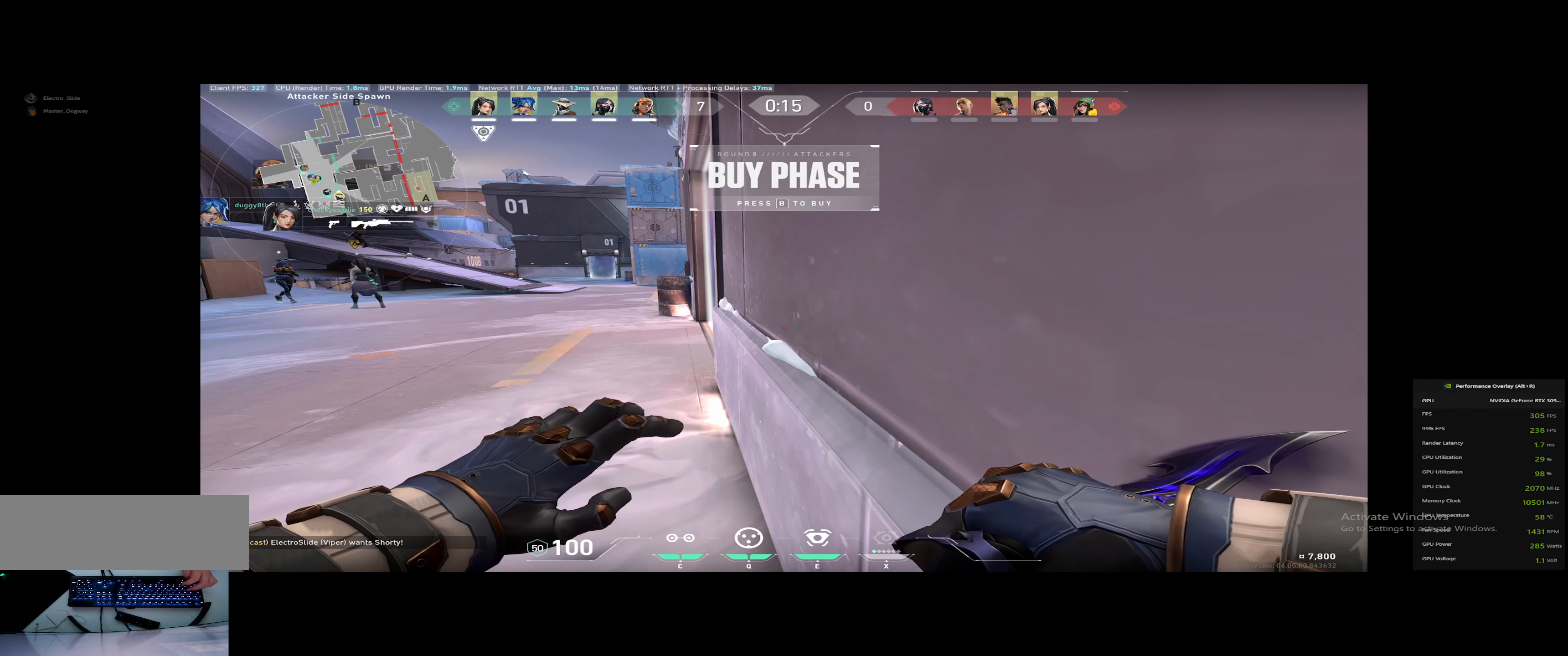
{"dt_ms": 500, "keys": ["super"], "events": [[133, "super", "down"]]}
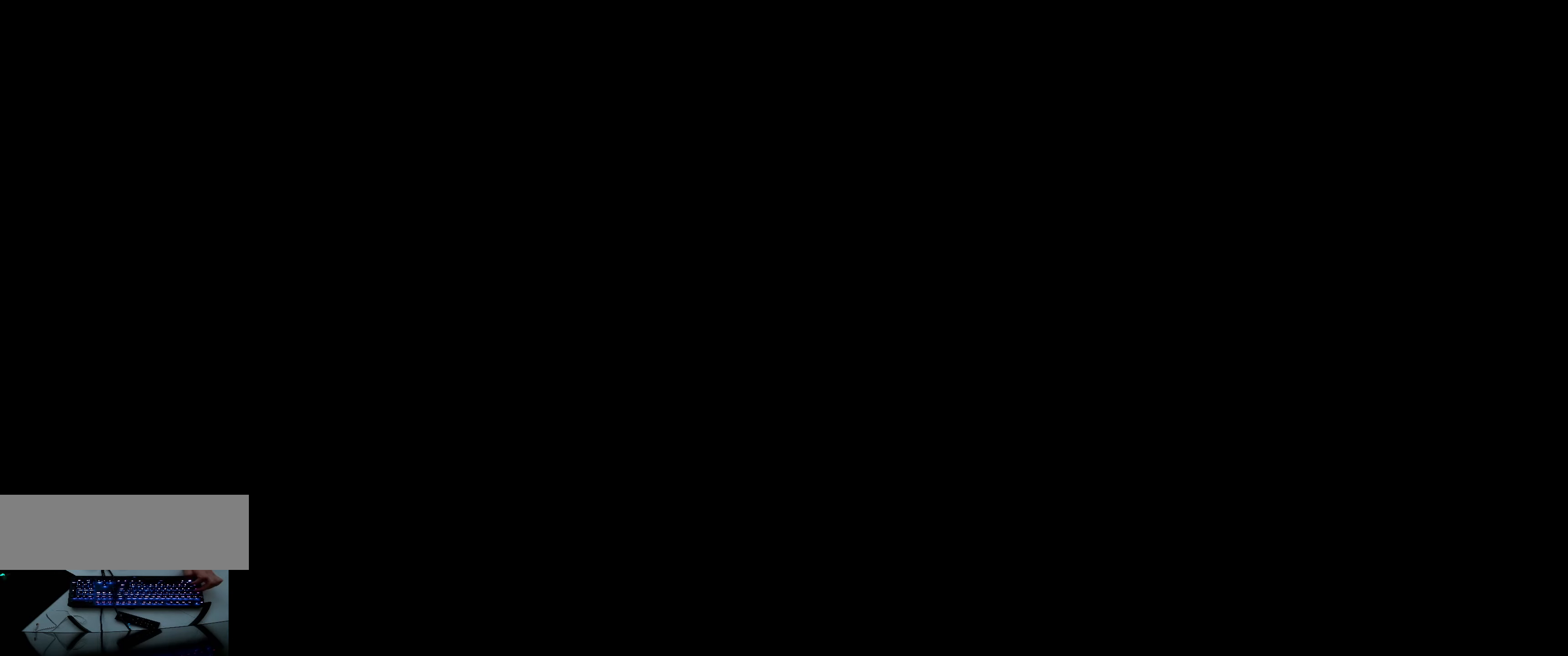
{"dt_ms": 501, "keys": [], "events": [[50, "super", "up"]]}